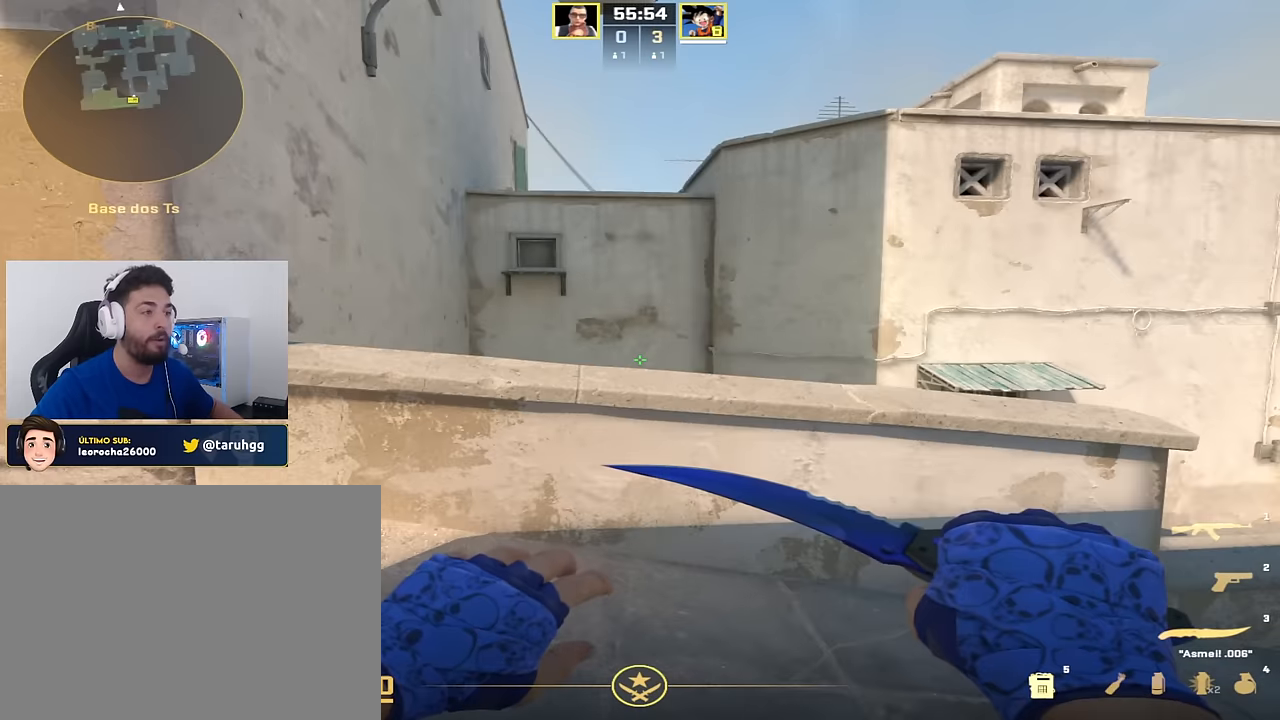
Gameplay with keyboard and mouse; each line is a JSON object with the keys held at the frame after it. "events" lists presses ("down") and releases ("up") of "a", "ctrl_l", "ctrl_r", "d", "s", "space" and "w" between this image and that frame as [ms after this image, input, new state], when the widget could be followed in between. No other keys are recorded. Mouse buttons are not recorded. Not read: mouse_move.
{"keys": ["w"], "events": [[150, "w", "down"]]}
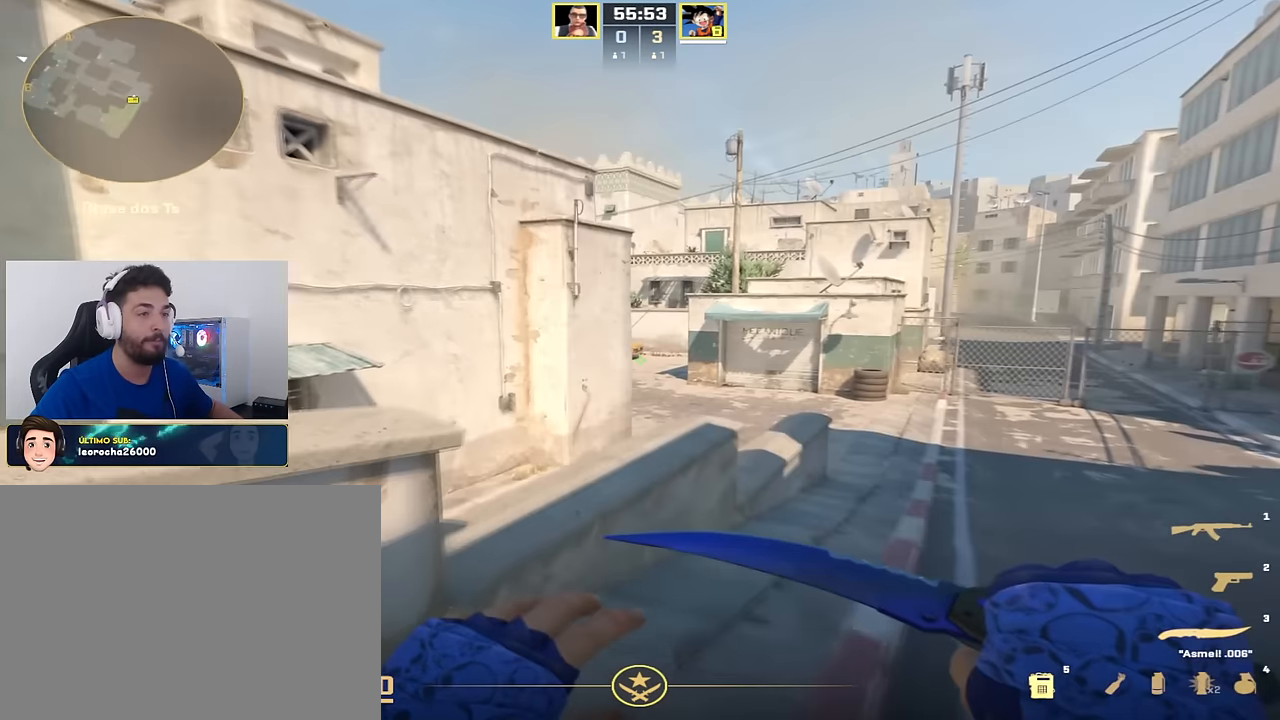
{"keys": ["d", "w"], "events": [[401, "d", "down"]]}
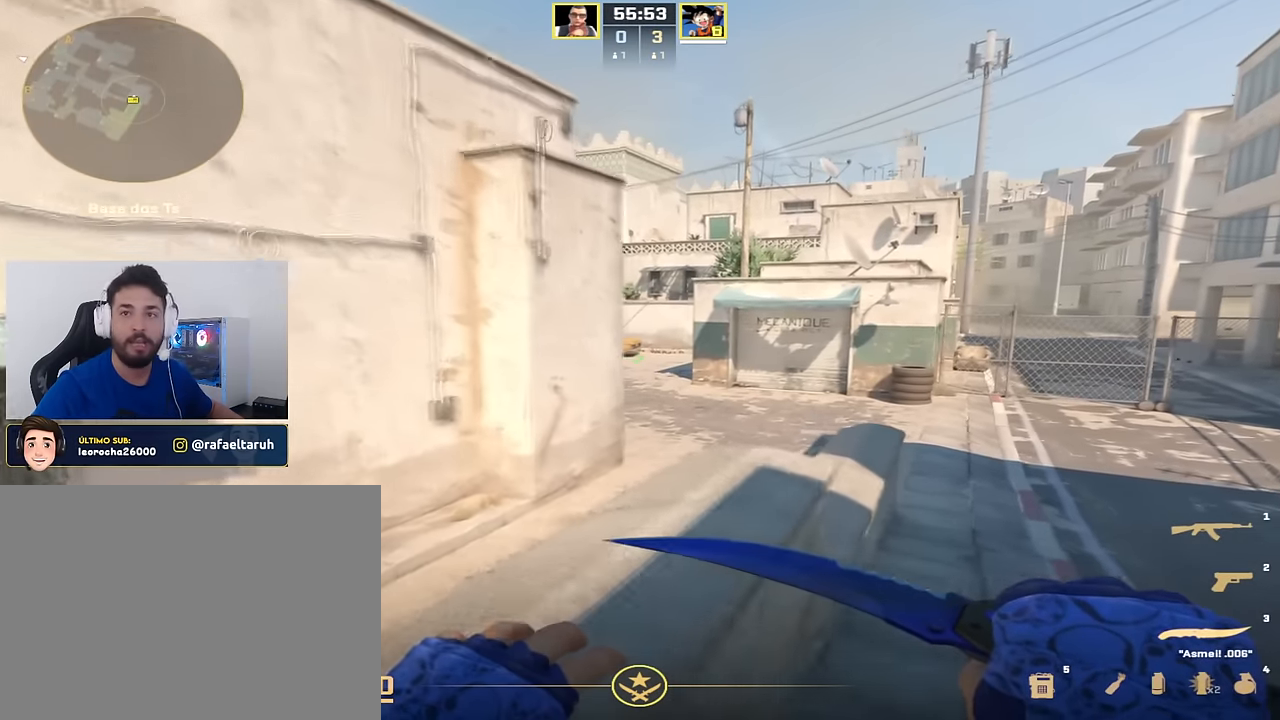
{"keys": ["w"], "events": [[83, "d", "up"]]}
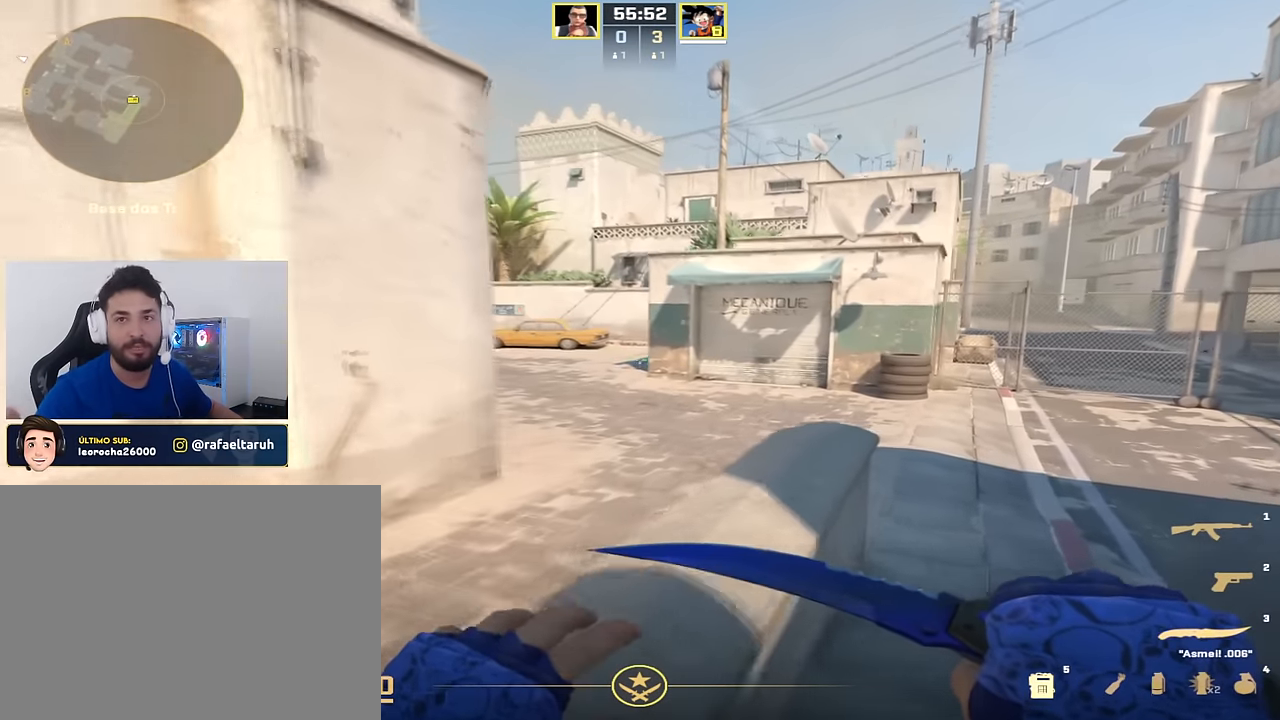
{"keys": ["a"], "events": [[151, "space", "down"], [201, "w", "up"], [217, "space", "up"], [334, "a", "down"]]}
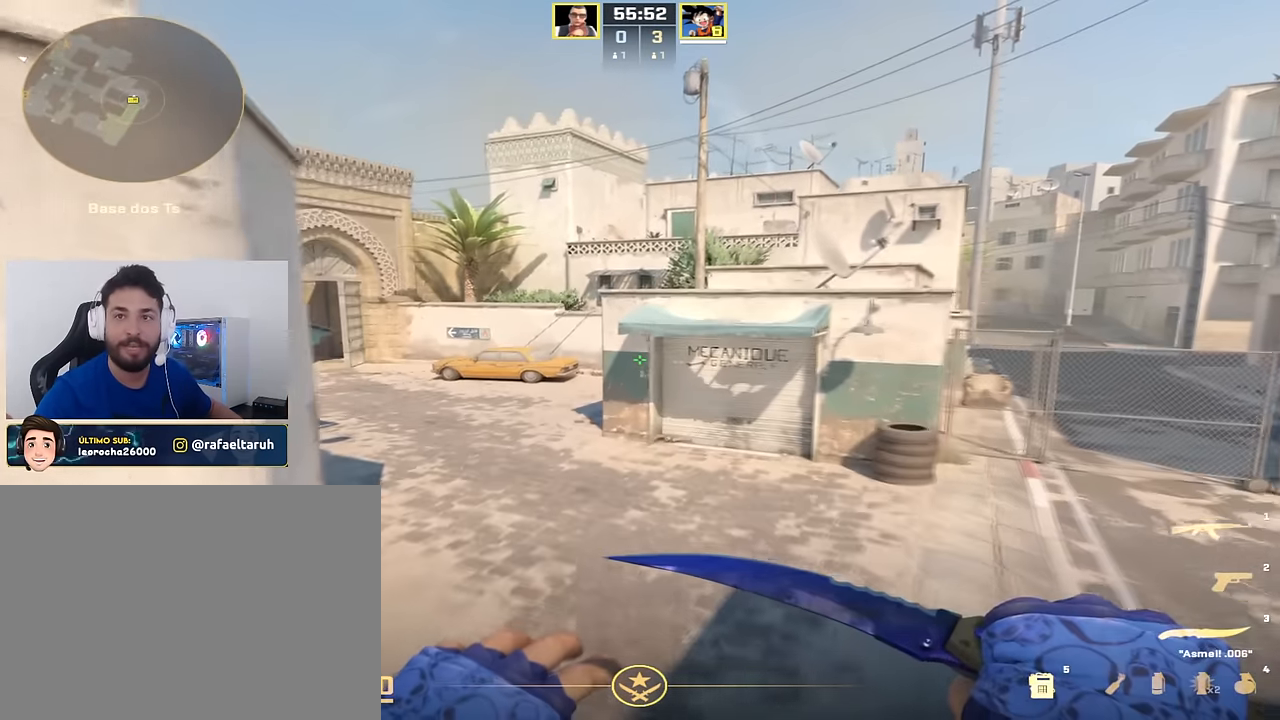
{"keys": ["a", "w"], "events": [[350, "w", "down"]]}
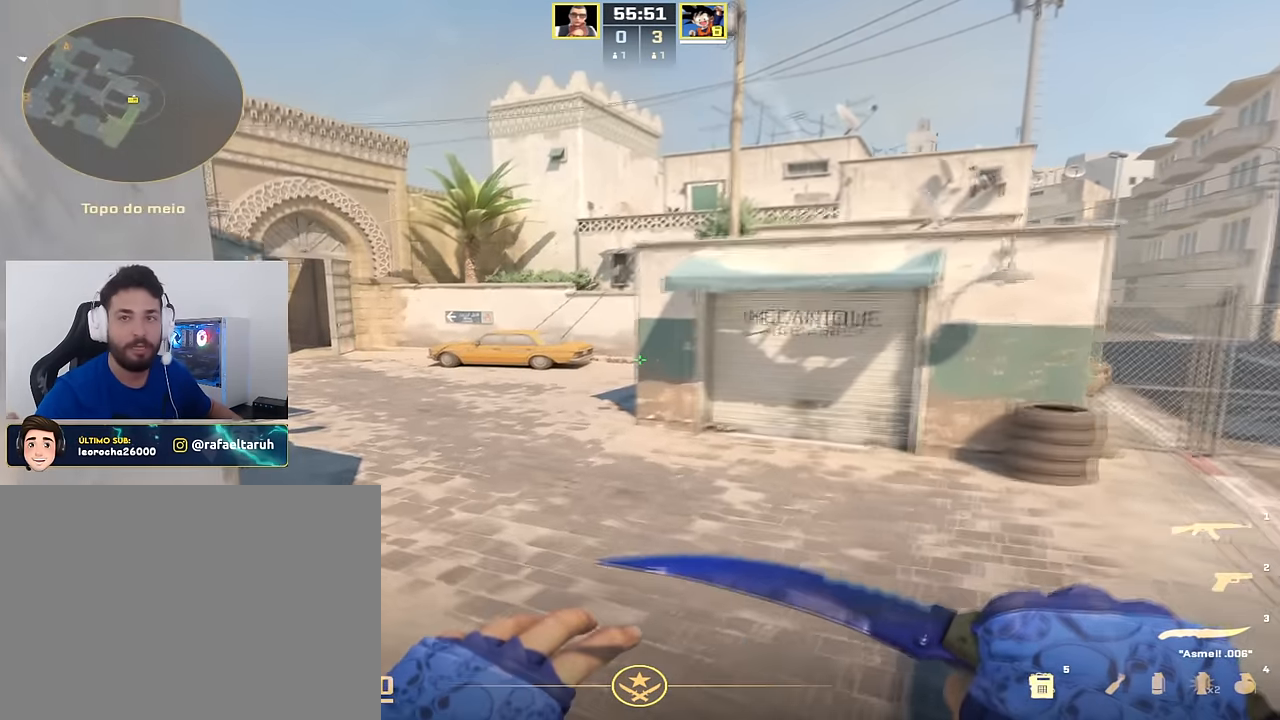
{"keys": ["w"], "events": [[184, "a", "up"]]}
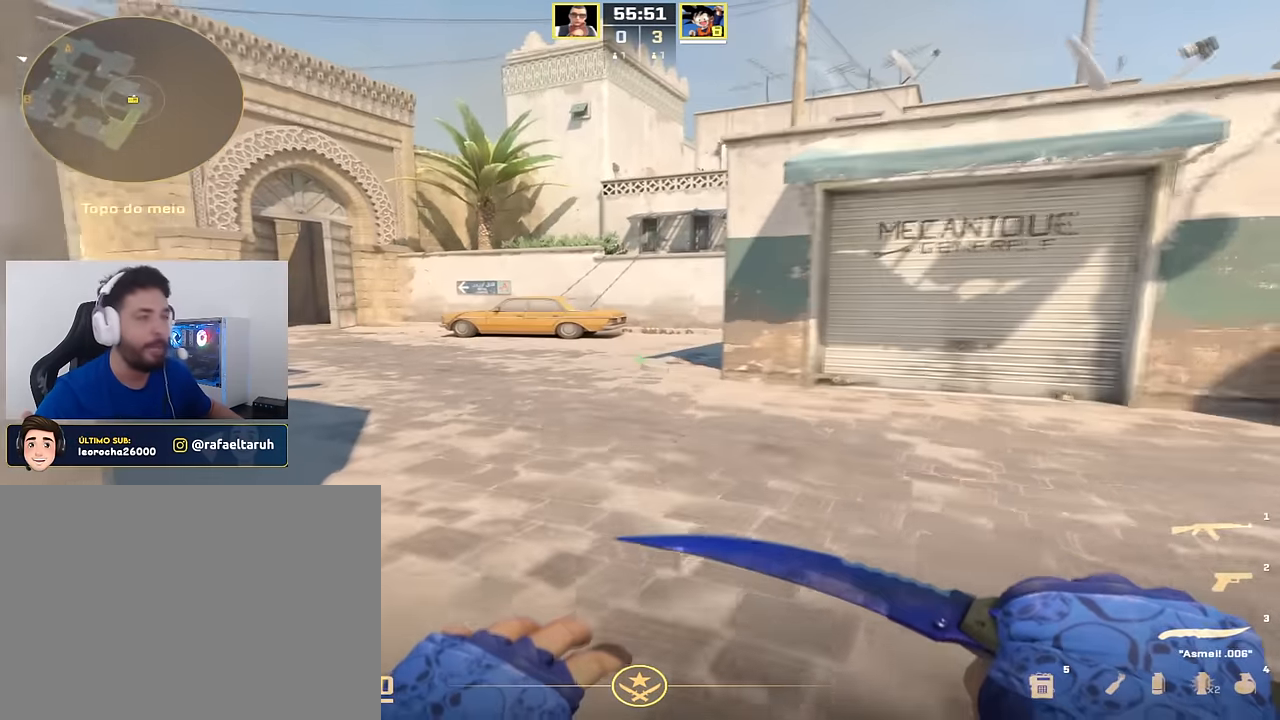
{"keys": ["a", "w"], "events": [[150, "a", "down"]]}
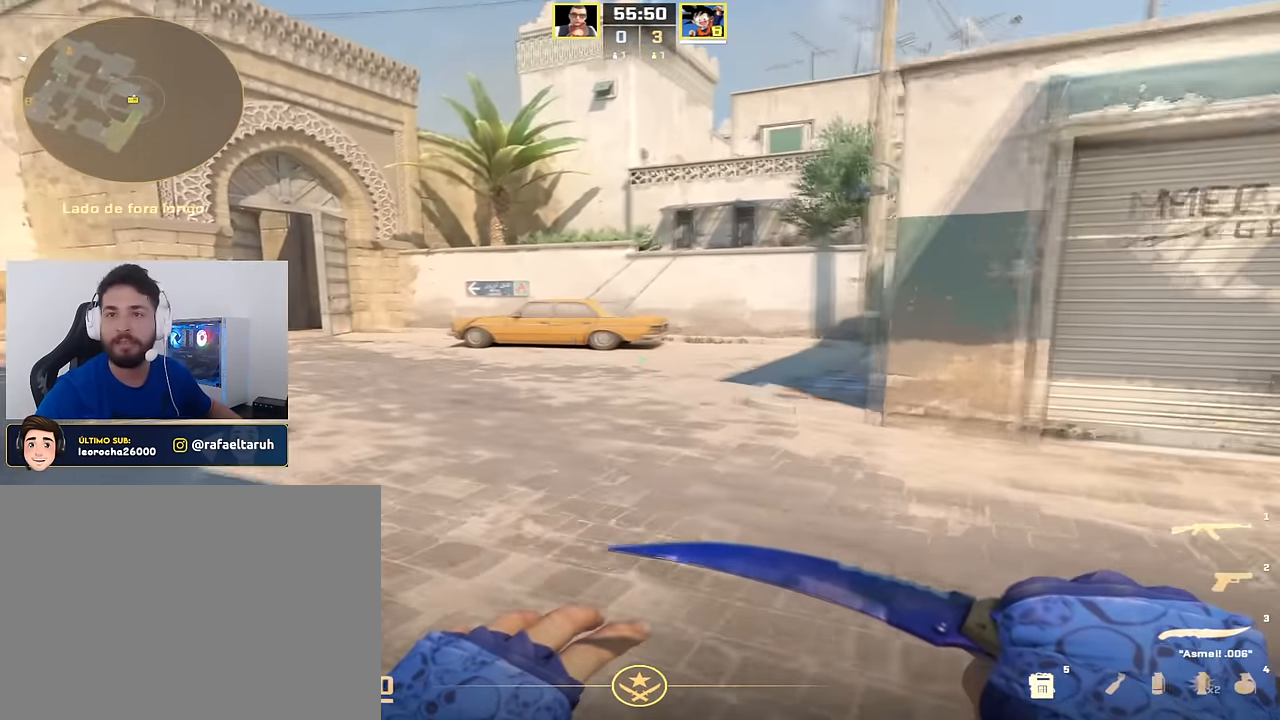
{"keys": ["a"], "events": [[351, "w", "up"]]}
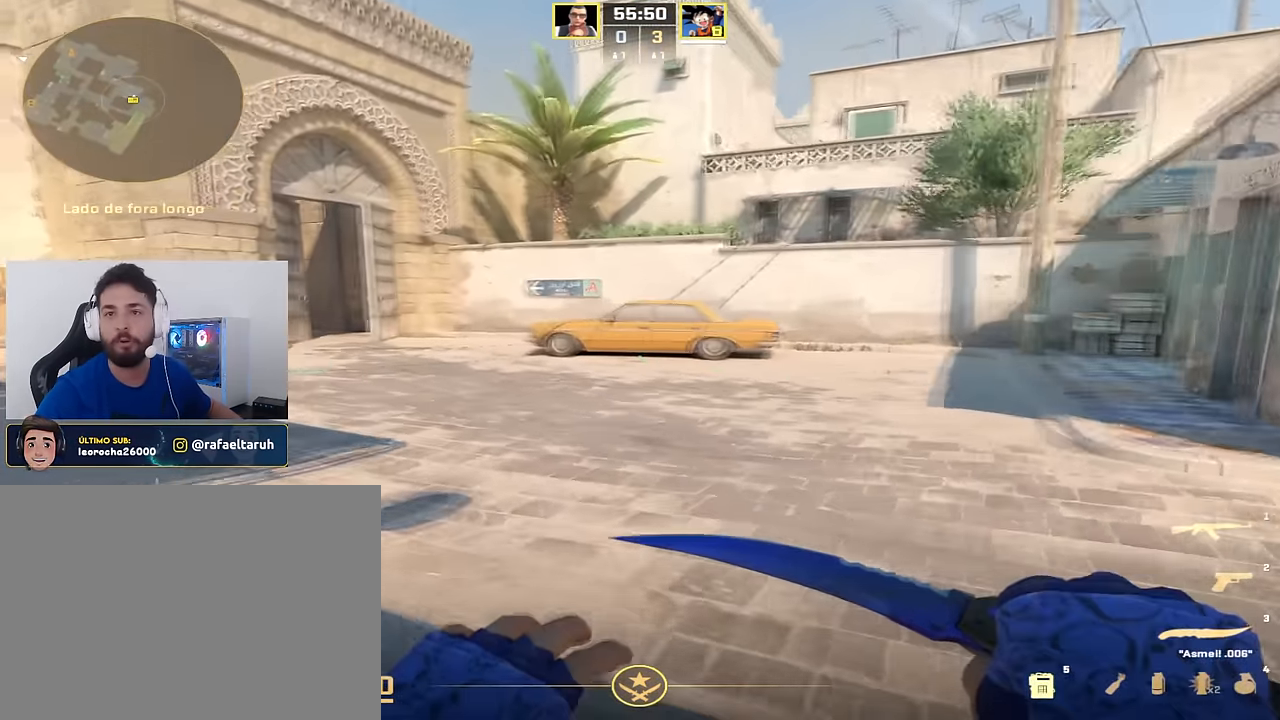
{"keys": [], "events": [[83, "space", "down"], [183, "space", "up"], [234, "s", "down"], [317, "s", "up"], [367, "a", "up"]]}
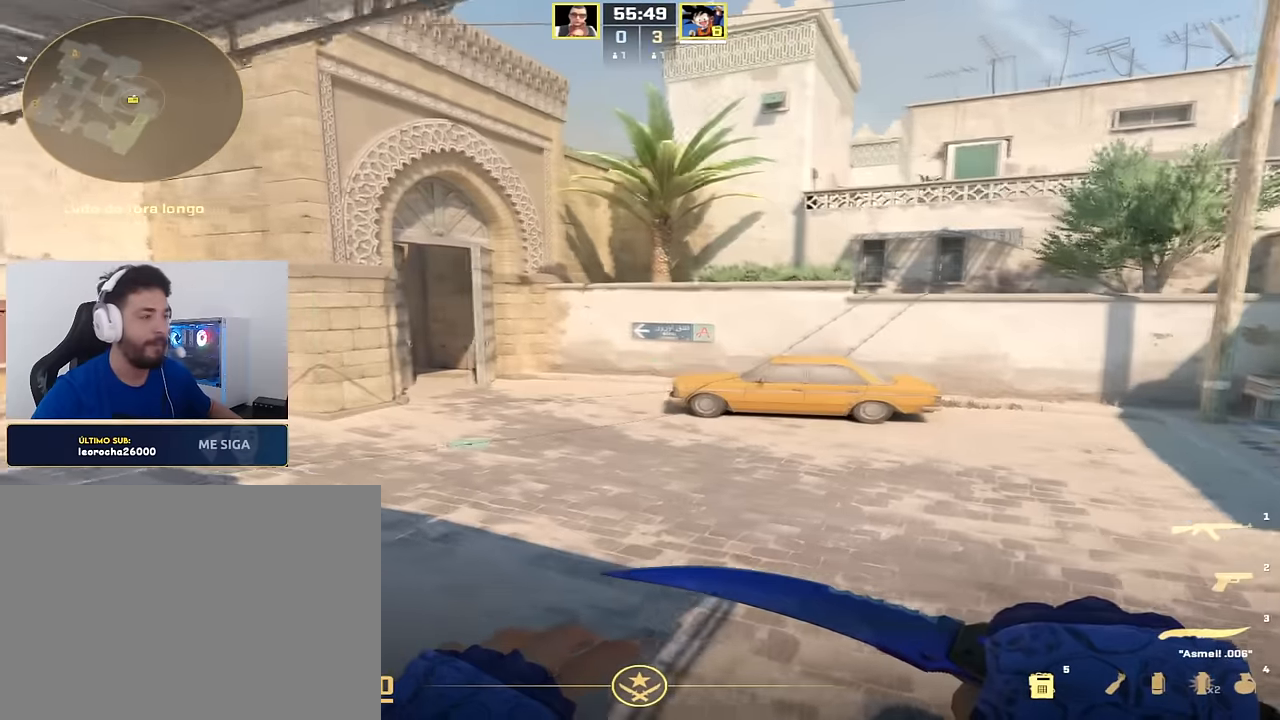
{"keys": [], "events": []}
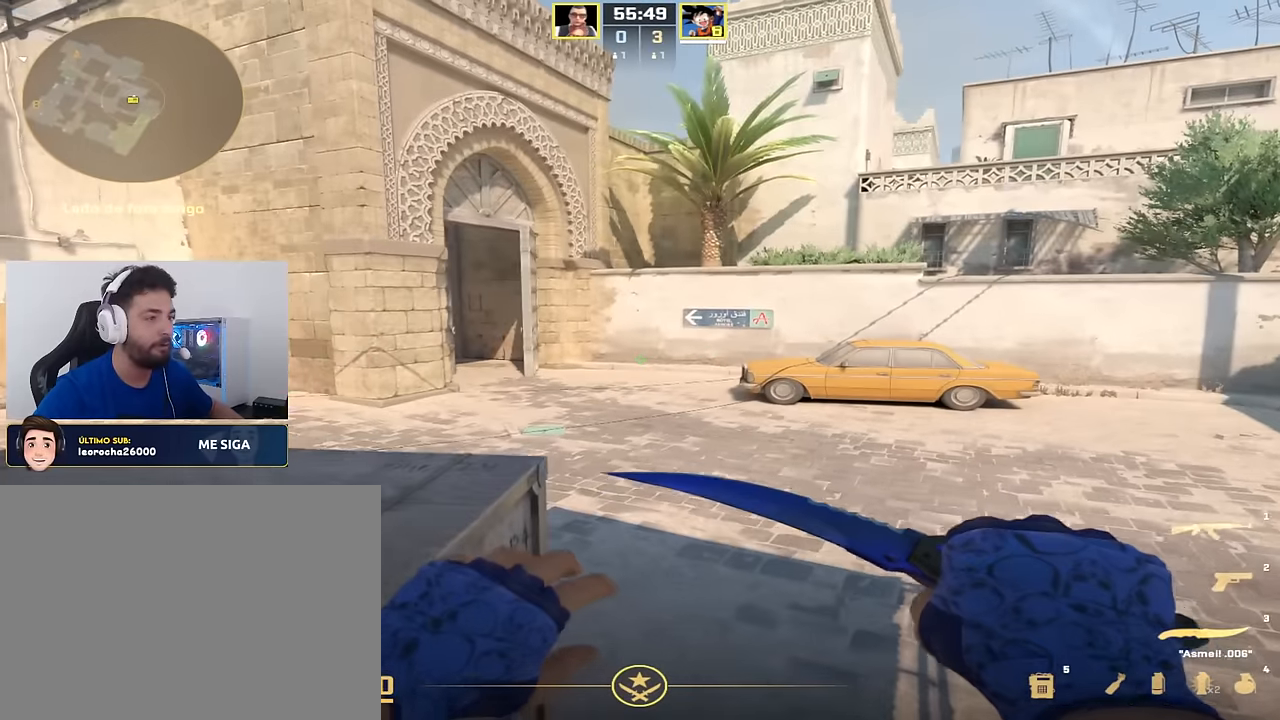
{"keys": [], "events": []}
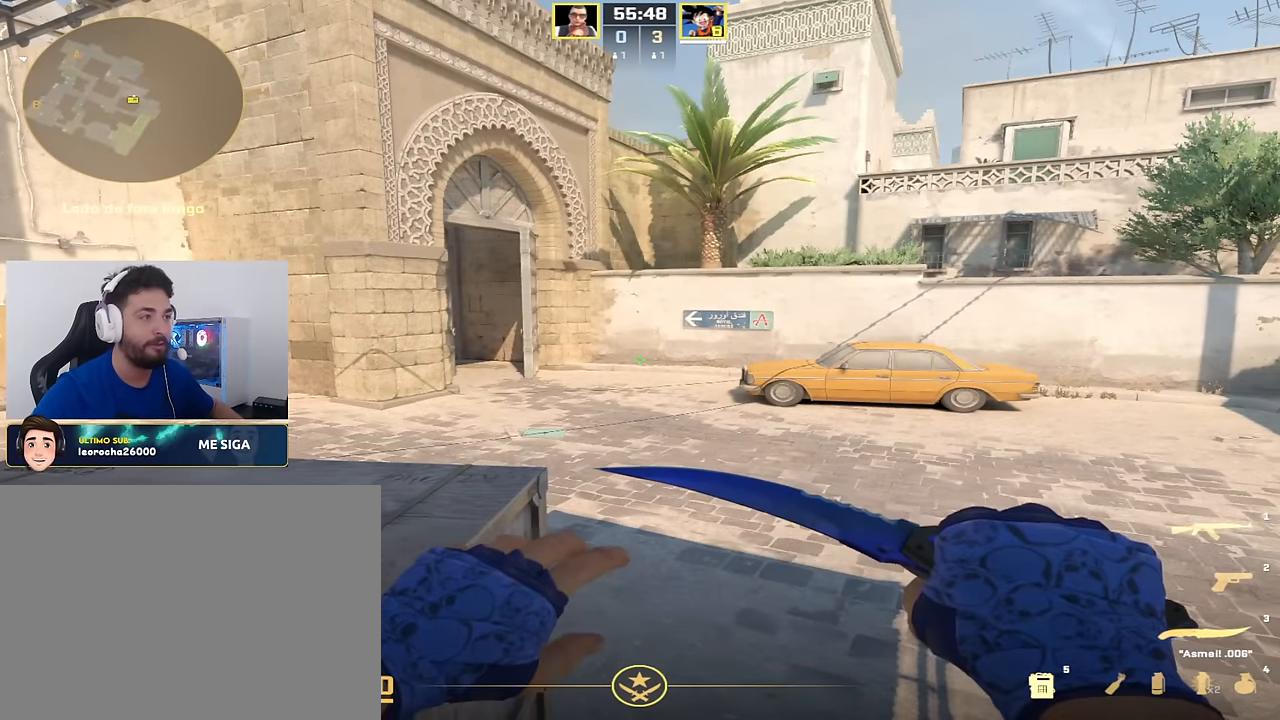
{"keys": [], "events": [[133, "w", "down"], [233, "w", "up"], [283, "w", "down"], [367, "w", "up"]]}